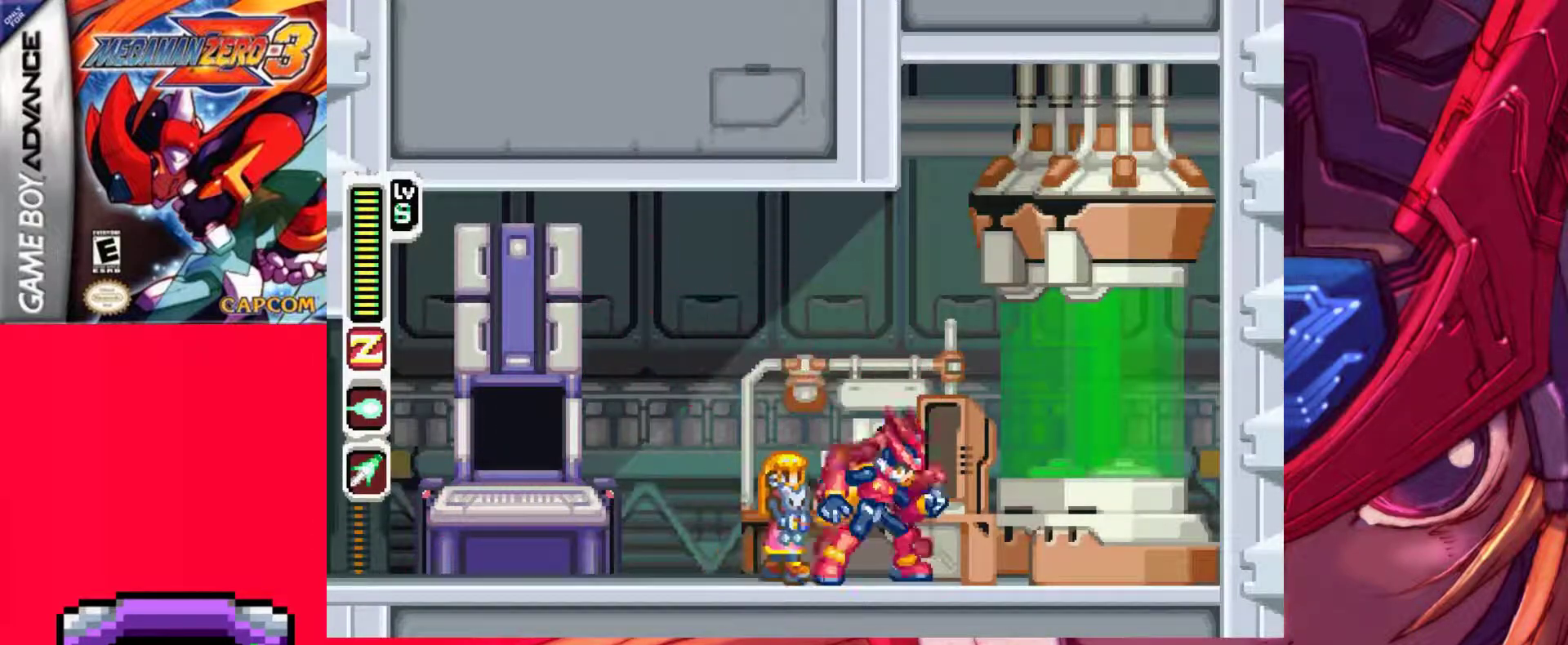
Gameplay with keyboard; each line is a JSON object with the keys held at the frame after it. "events" lists presses ("down") and releases ("up") of ".", "/", "0", "1", "2", "3", "4", "5", "6", "7", "8", "9", "a", "alt_l", "alt_r", "b", "backslash", "backspace", "c", "caps_lock", "comma", "ctrl_l", "ctrl_r", "d", "down", "e", "equals", "f", "g", "h", "i", "j", "k", "l", "lbracket", "left", "m", "minus", "n", "o", "p", "q", "quote", "r", "rbracket", "return", "right", "s", "semicolon", "shift_l", "shift_r", "space", "super_l", "super_r", "t", "tab", "tilde", "u", "up", "v", "w", "x", "y" and "z" between this image and that frame as [ms after this image, input, new state], when the widget could be followed in between. No other keys are recorded. Mouse input is not recorded.
{"keys": ["right"], "events": [[150, "right", "down"], [200, "a", "down"], [233, "z", "down"], [433, "a", "up"], [433, "z", "up"]]}
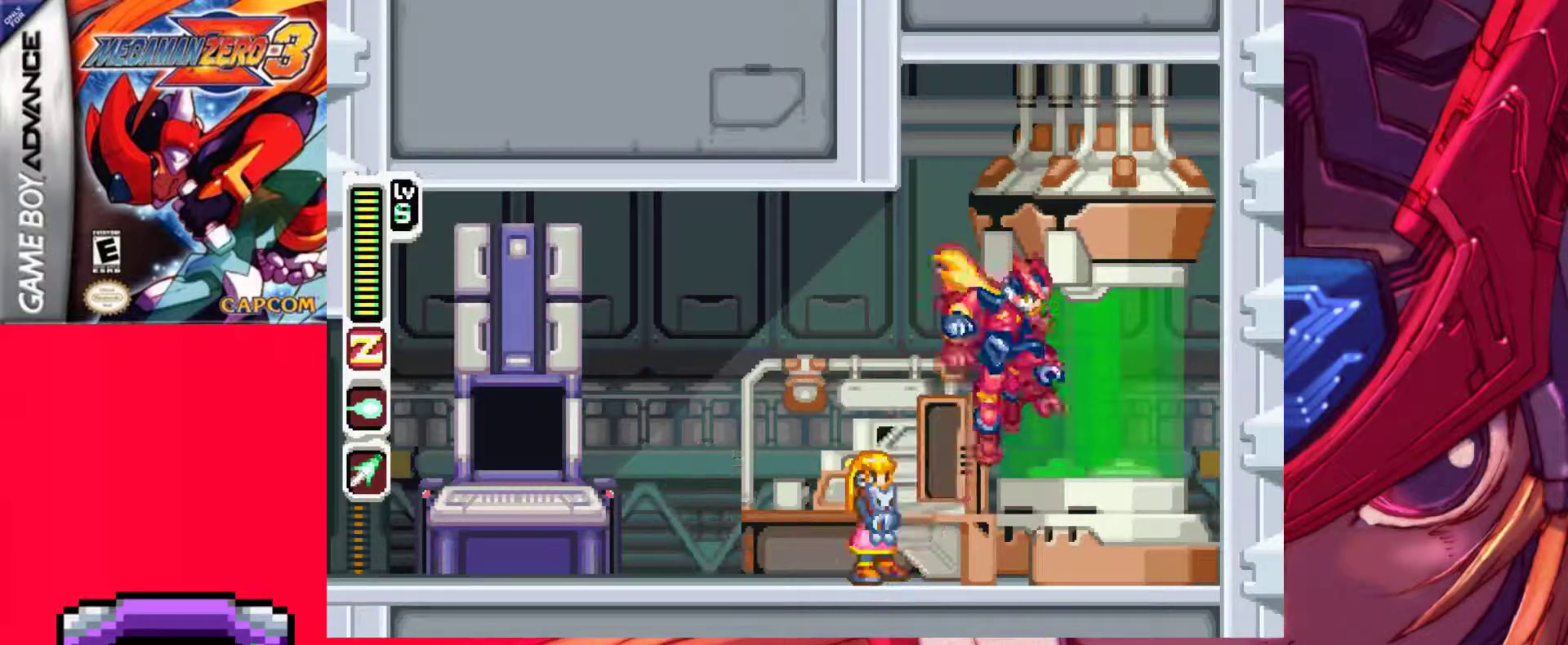
{"keys": ["a", "left", "z"], "events": [[17, "right", "up"], [117, "left", "down"], [400, "a", "down"], [400, "z", "down"]]}
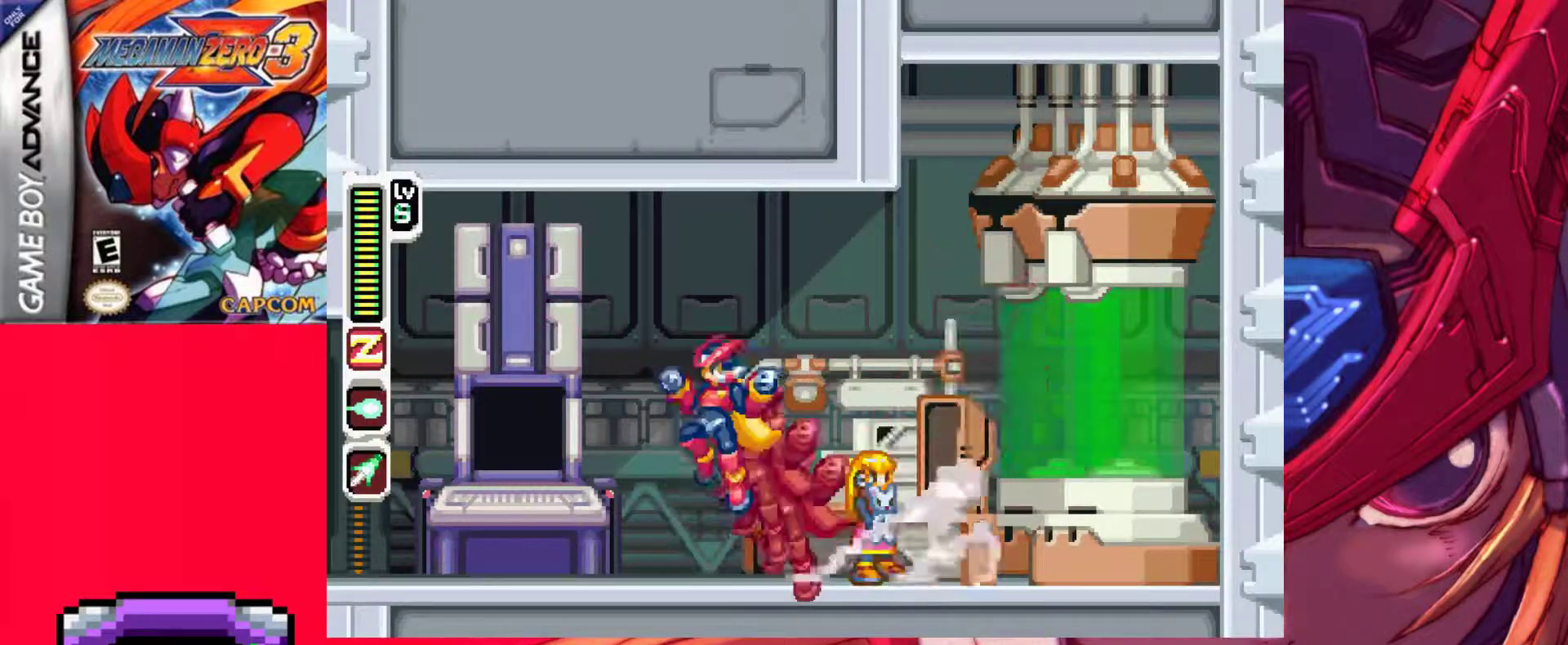
{"keys": [], "events": [[83, "left", "up"], [83, "right", "down"], [83, "z", "up"], [133, "a", "up"], [317, "right", "up"]]}
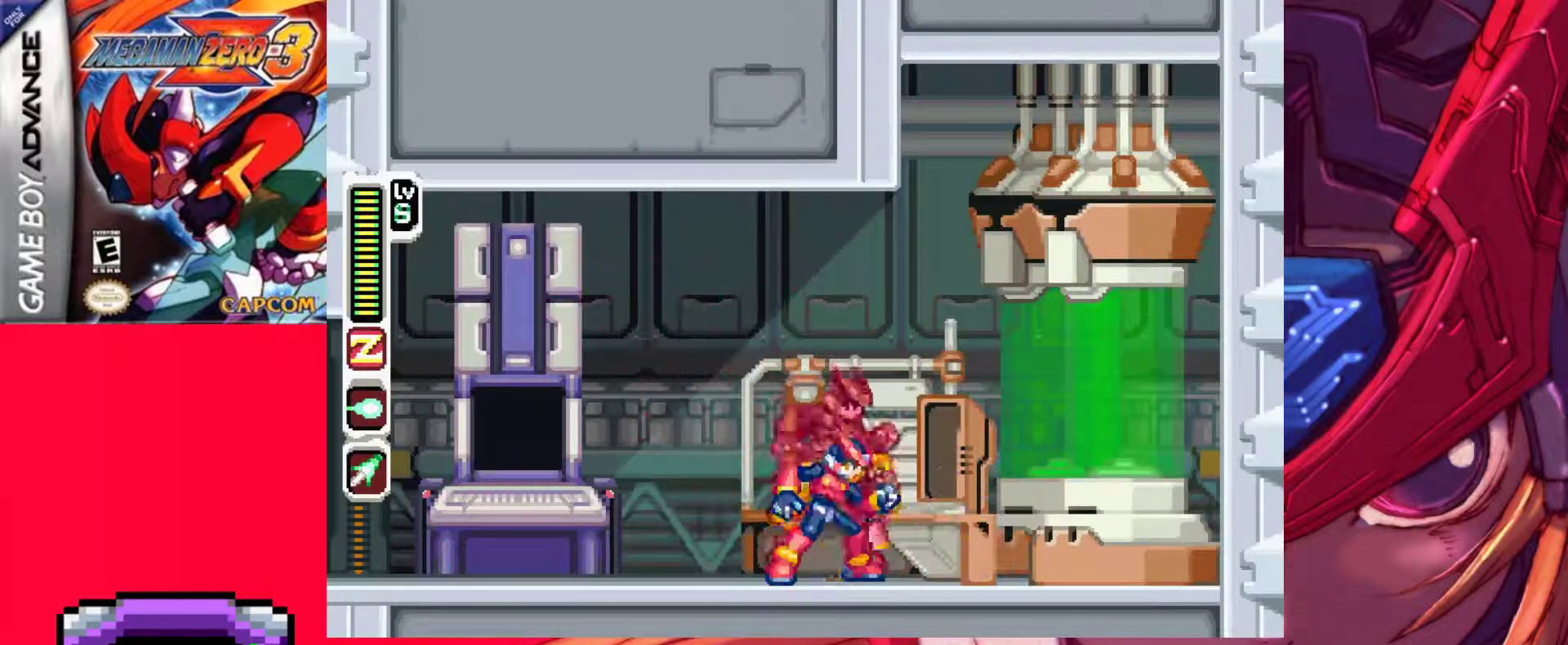
{"keys": [], "events": []}
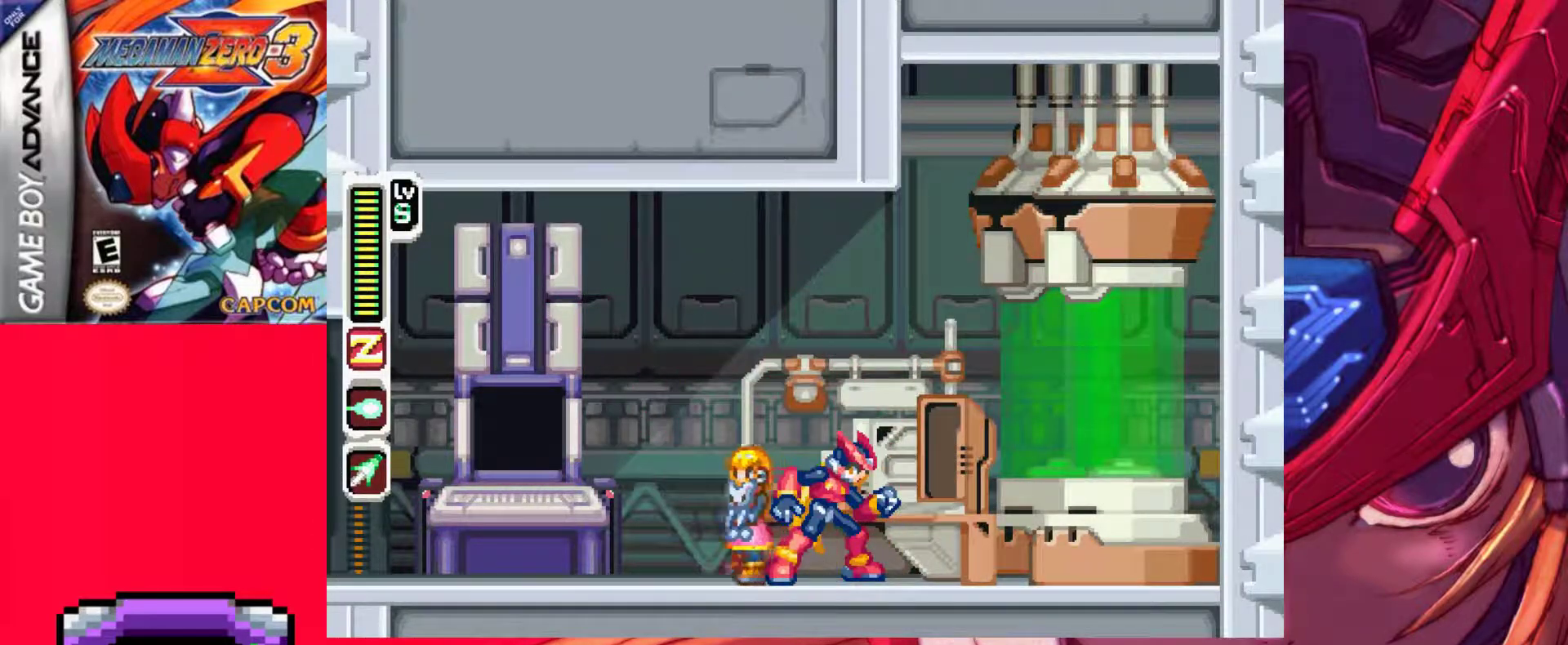
{"keys": ["right"], "events": [[350, "right", "down"]]}
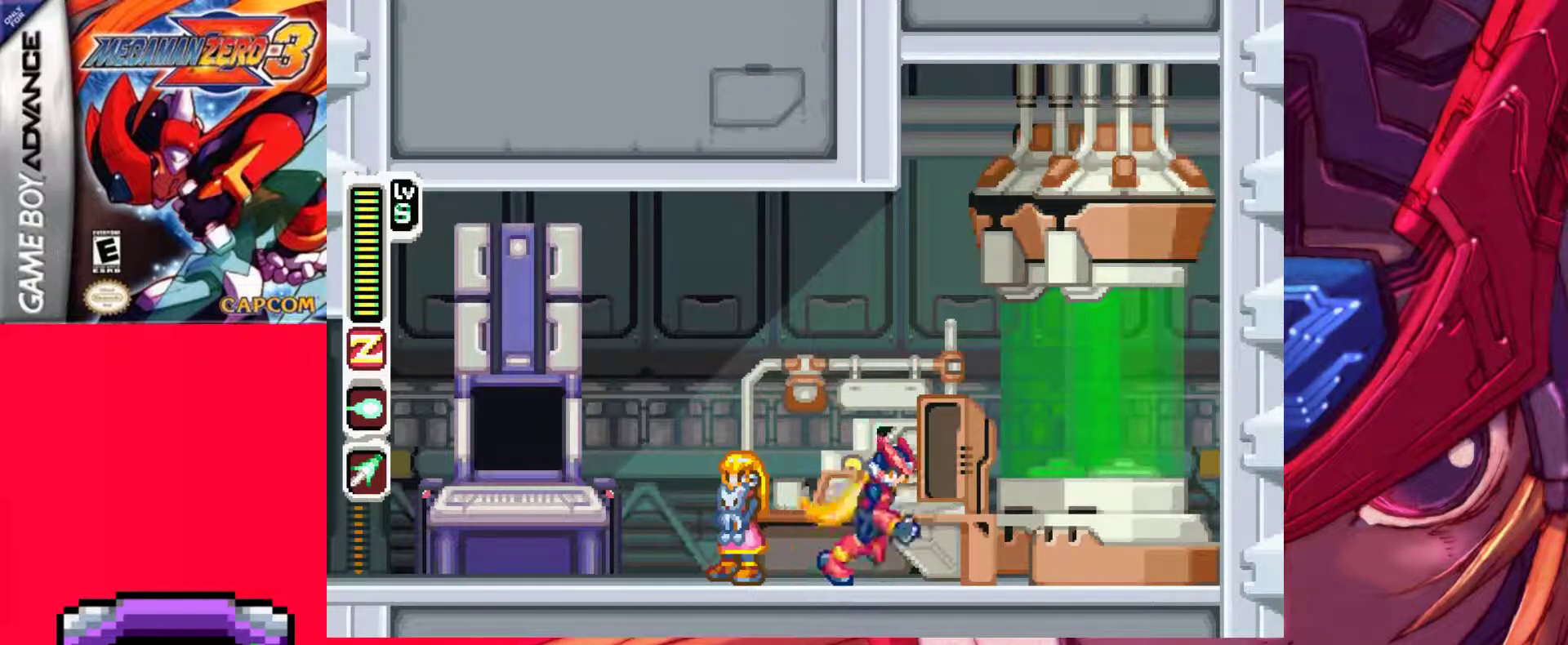
{"keys": [], "events": [[83, "right", "up"]]}
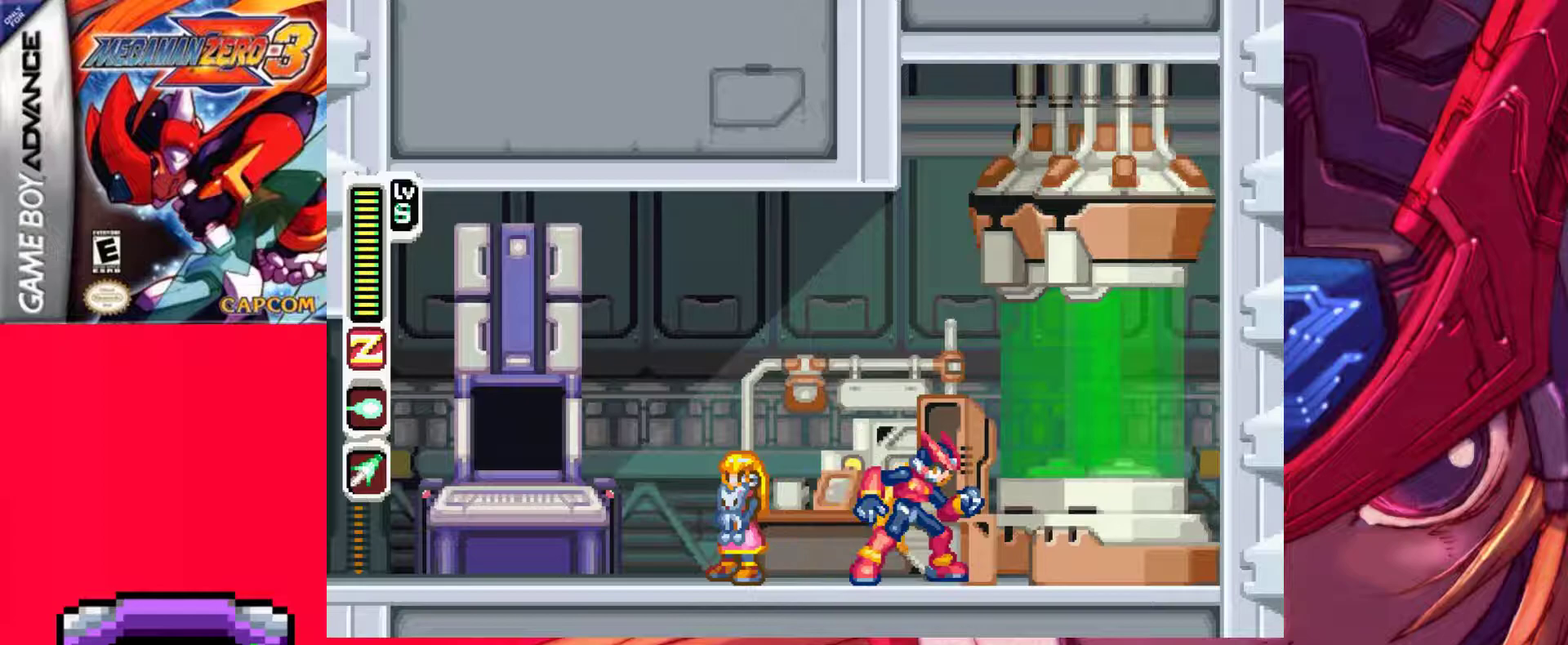
{"keys": [], "events": []}
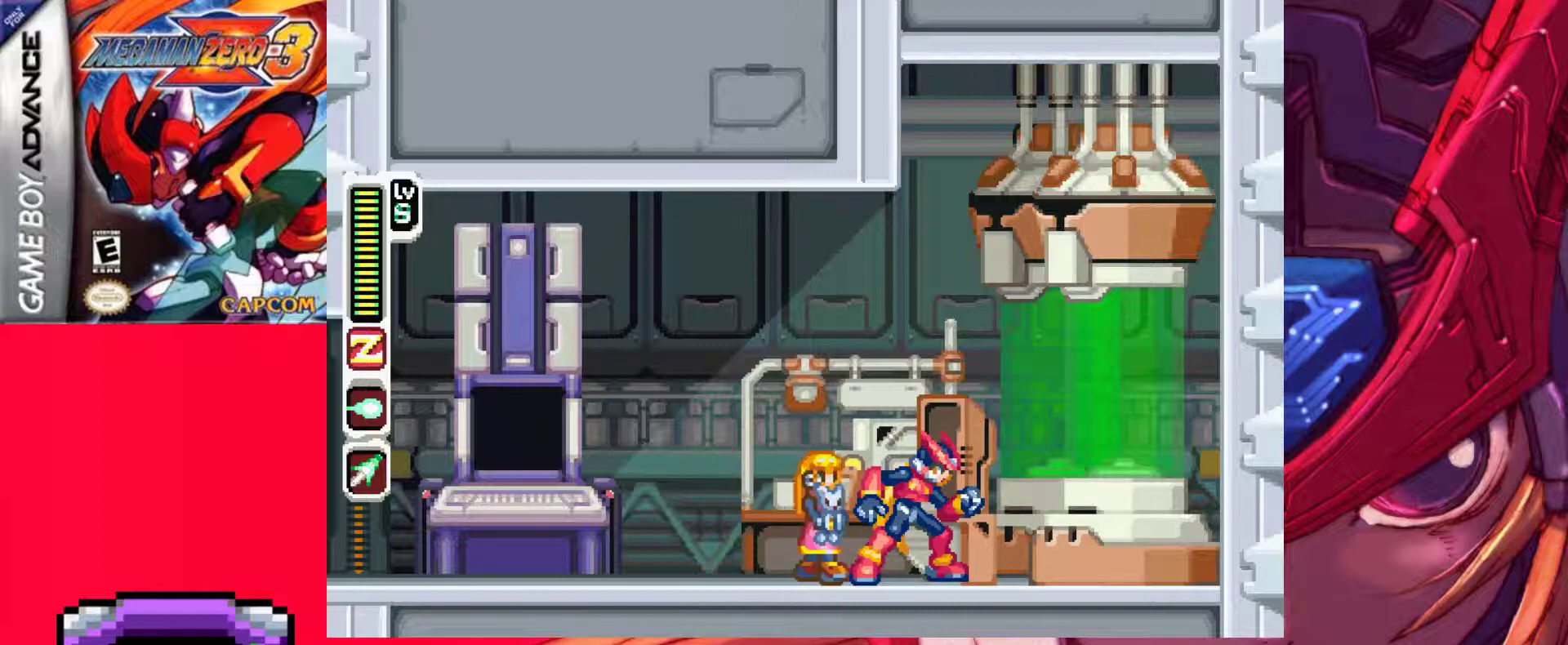
{"keys": ["right"], "events": [[167, "right", "down"], [250, "a", "down"], [250, "z", "down"], [450, "a", "up"], [450, "z", "up"]]}
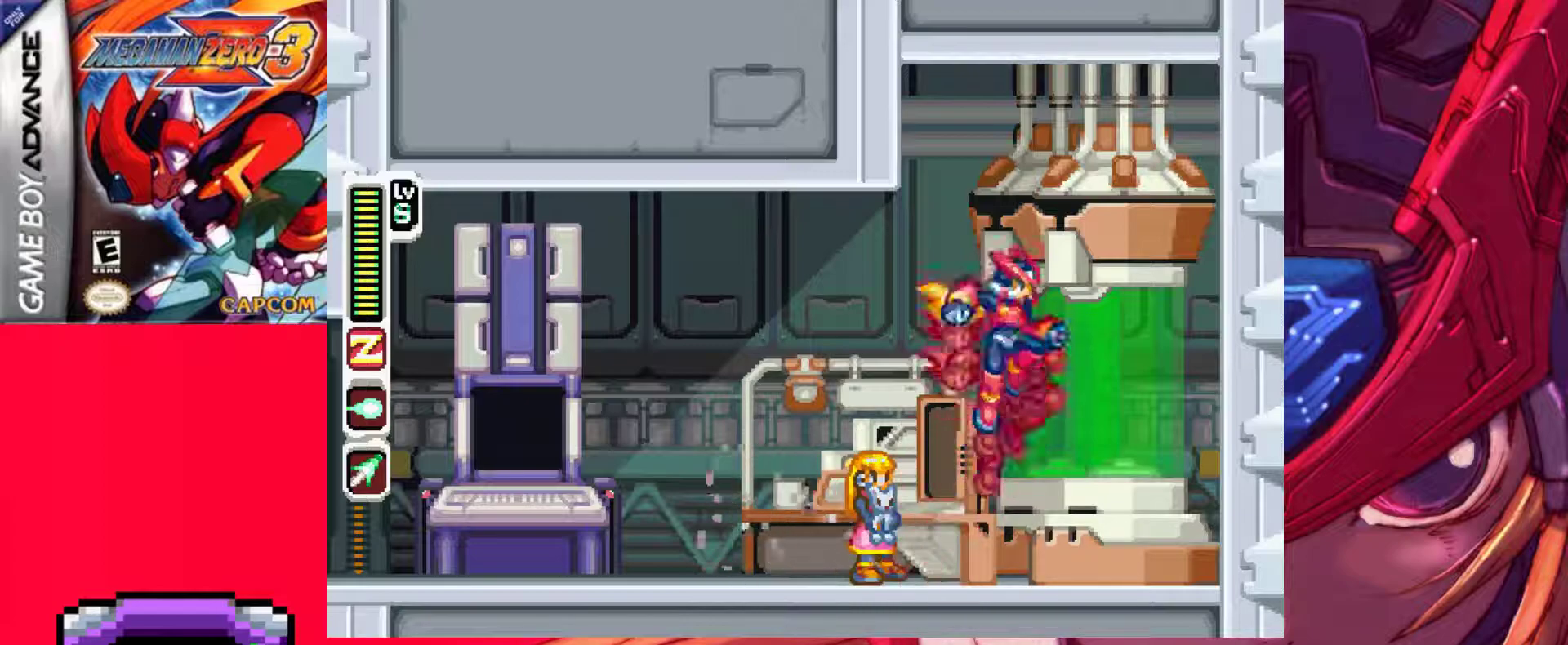
{"keys": ["right"], "events": [[33, "left", "down"], [33, "right", "up"], [267, "left", "up"], [417, "right", "down"]]}
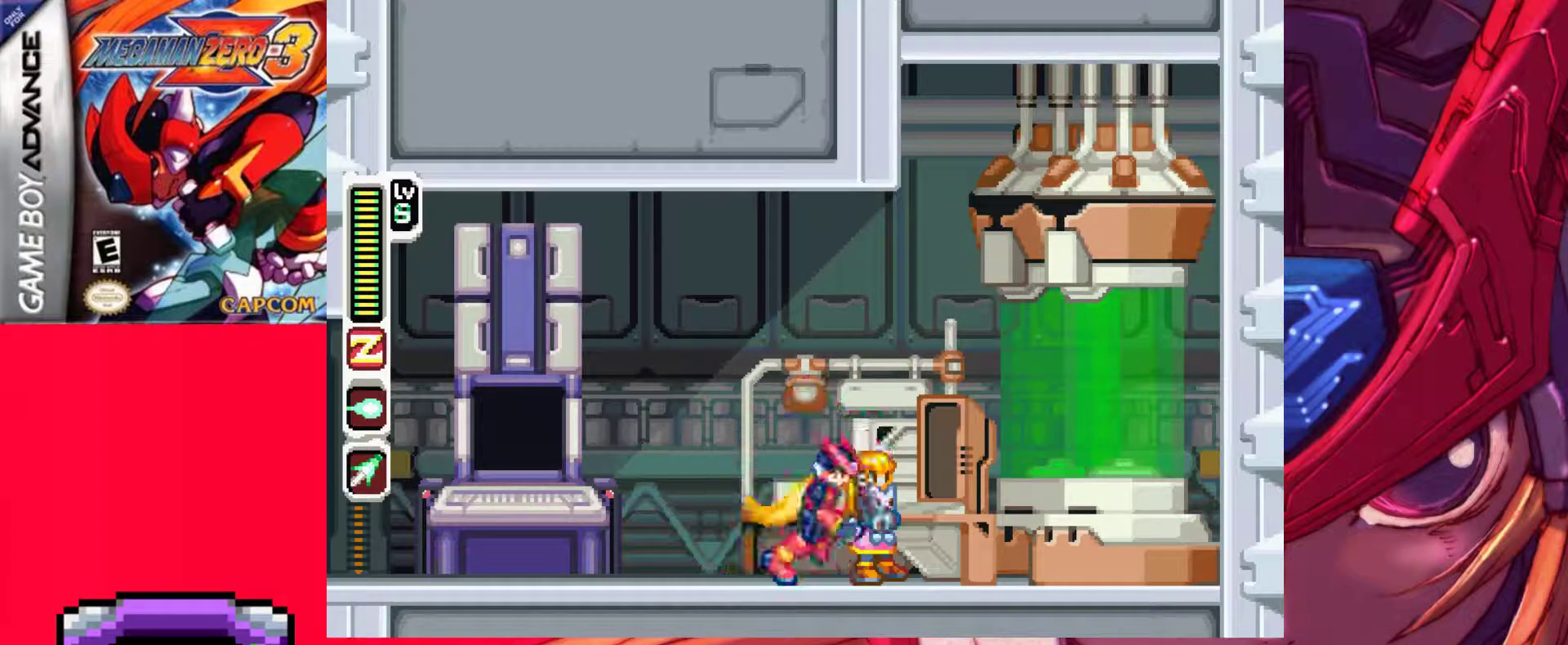
{"keys": [], "events": [[100, "right", "up"]]}
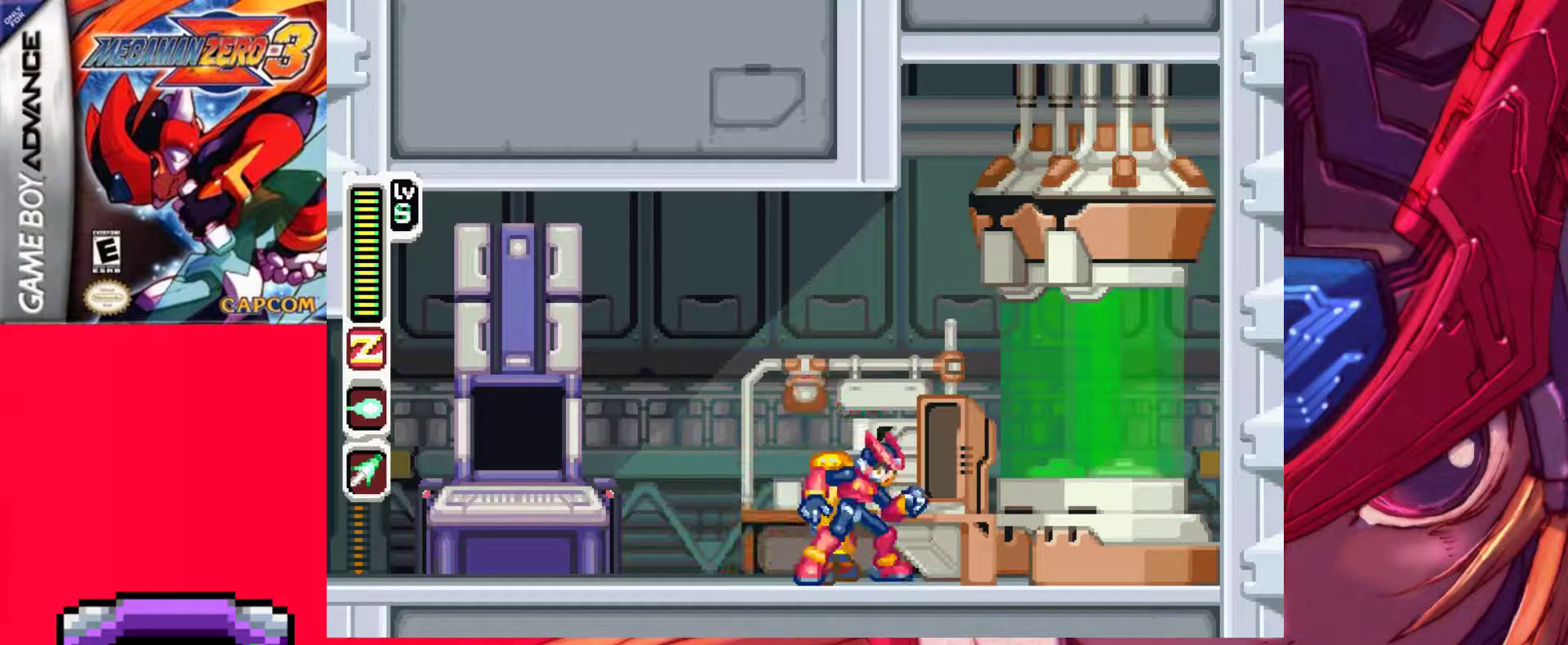
{"keys": ["right"], "events": [[450, "right", "down"]]}
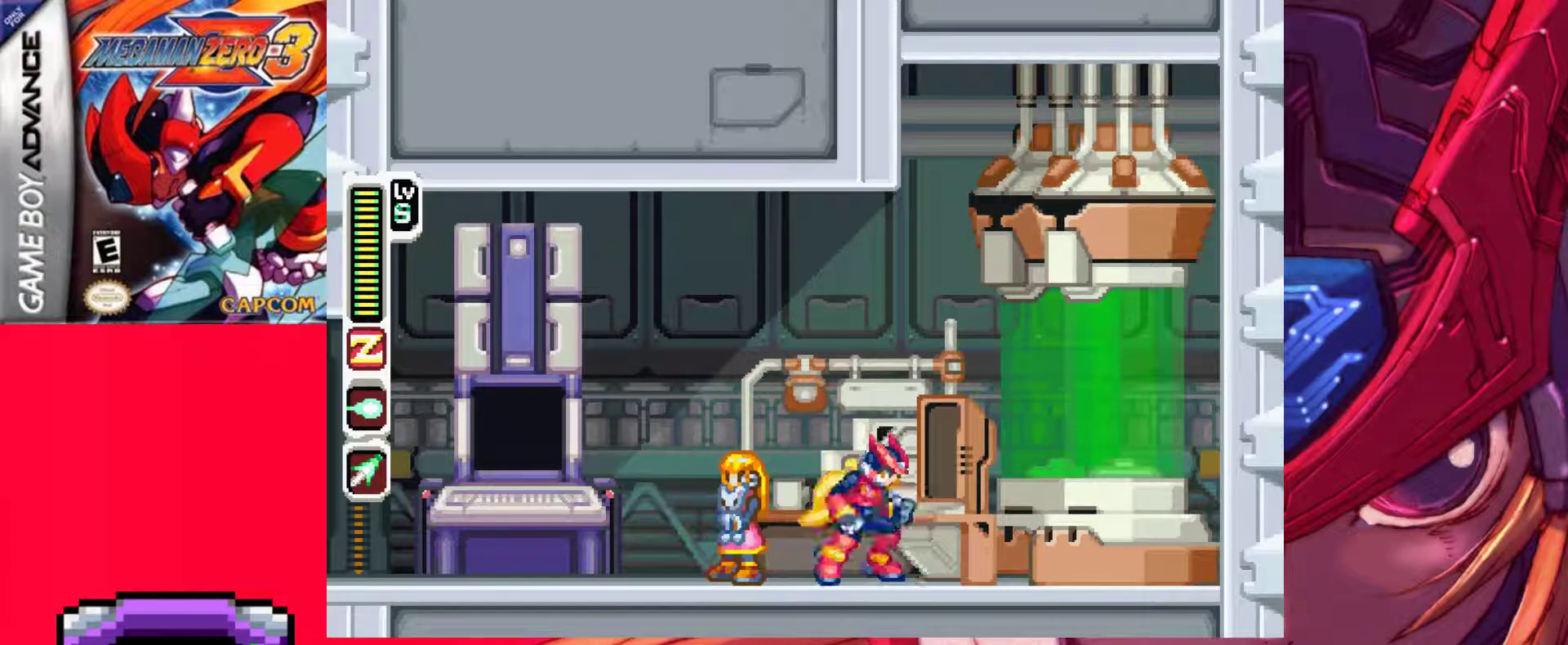
{"keys": ["right"], "events": [[133, "a", "down"], [133, "z", "down"], [317, "a", "up"], [317, "z", "up"]]}
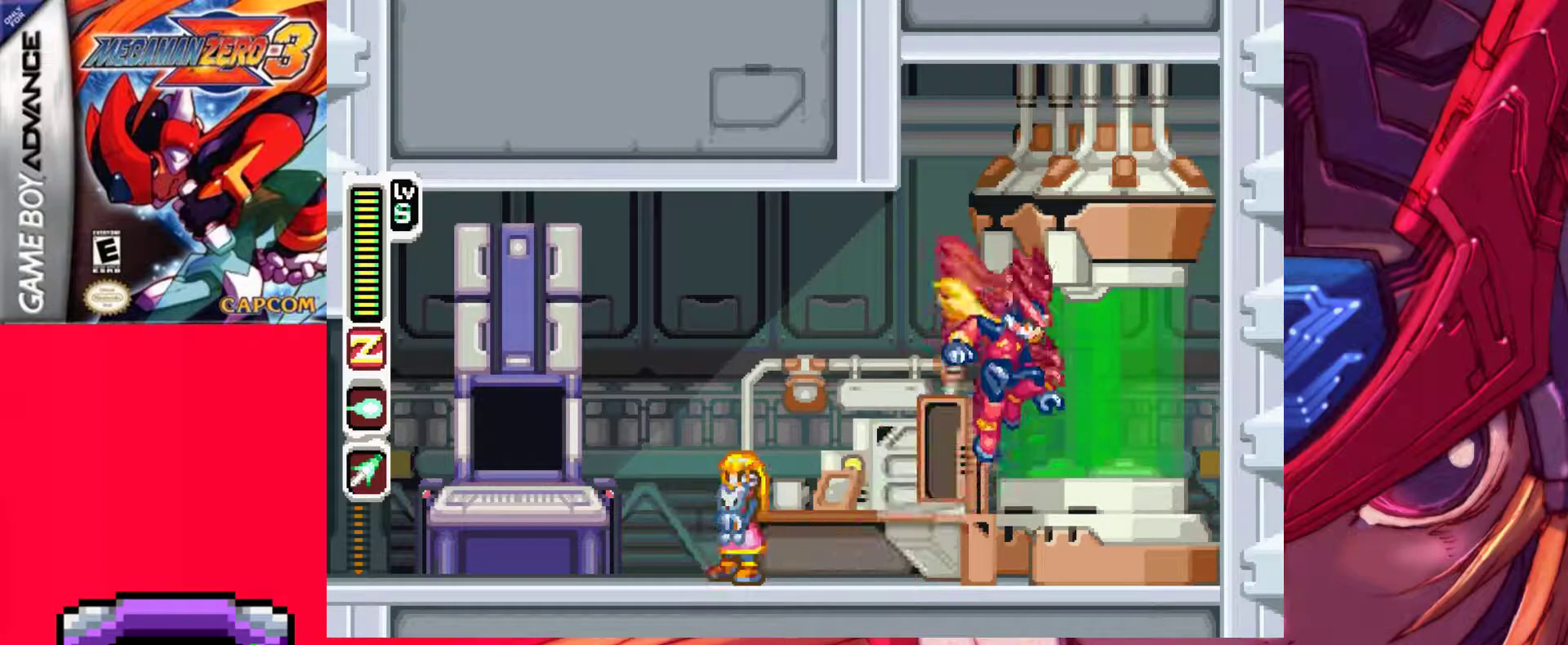
{"keys": ["left", "right"], "events": [[100, "right", "up"], [233, "a", "down"], [233, "z", "down"], [283, "left", "down"], [467, "a", "up"], [467, "right", "down"], [467, "z", "up"]]}
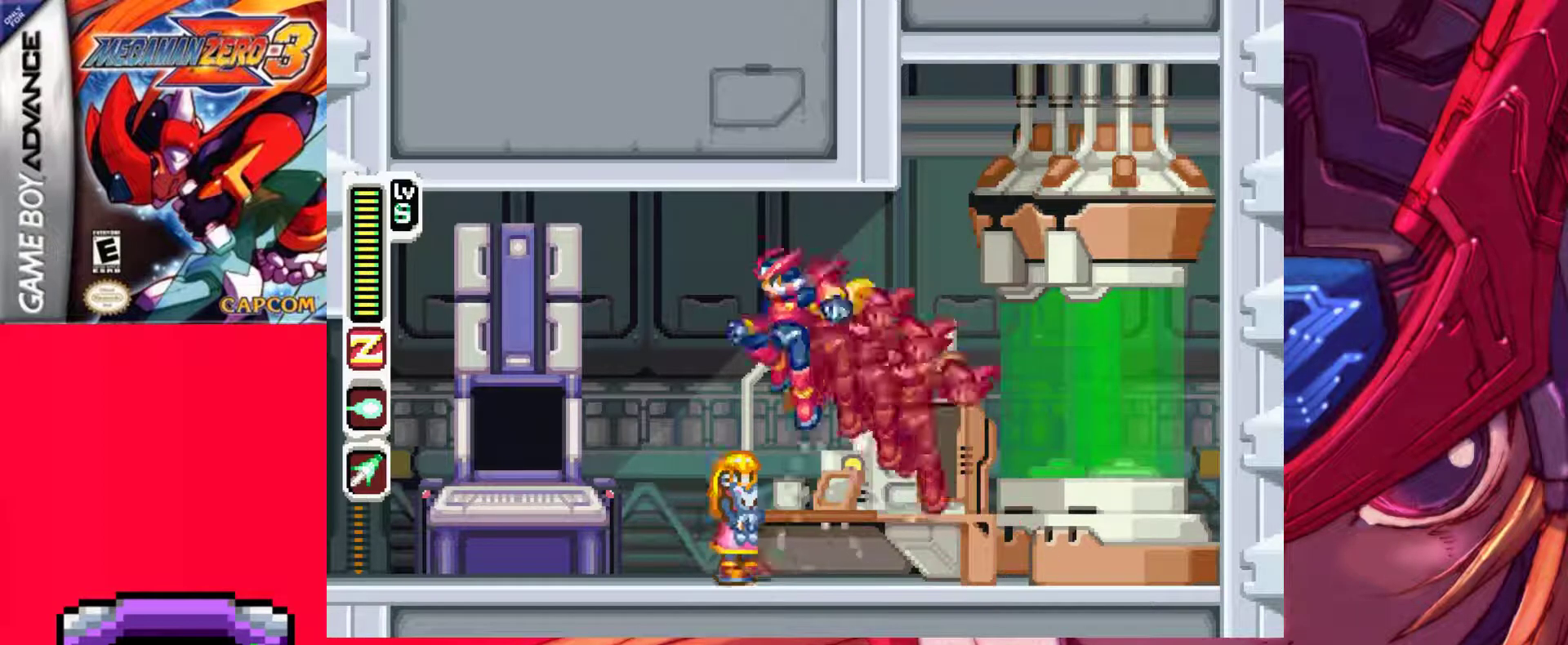
{"keys": ["a", "right"], "events": [[17, "left", "up"], [300, "a", "down"], [300, "z", "down"], [483, "z", "up"]]}
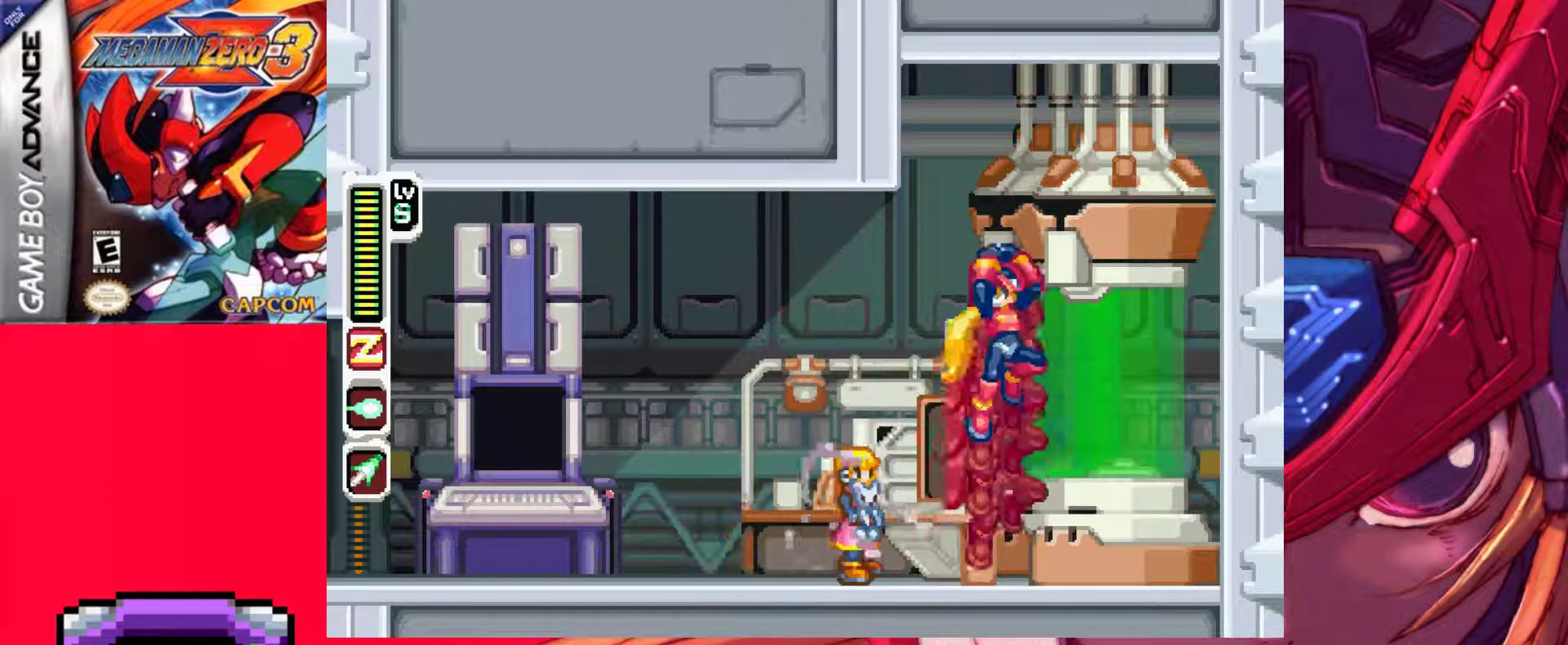
{"keys": ["a", "left", "z"], "events": [[33, "a", "up"], [317, "a", "down"], [317, "z", "down"], [467, "left", "down"], [467, "right", "up"]]}
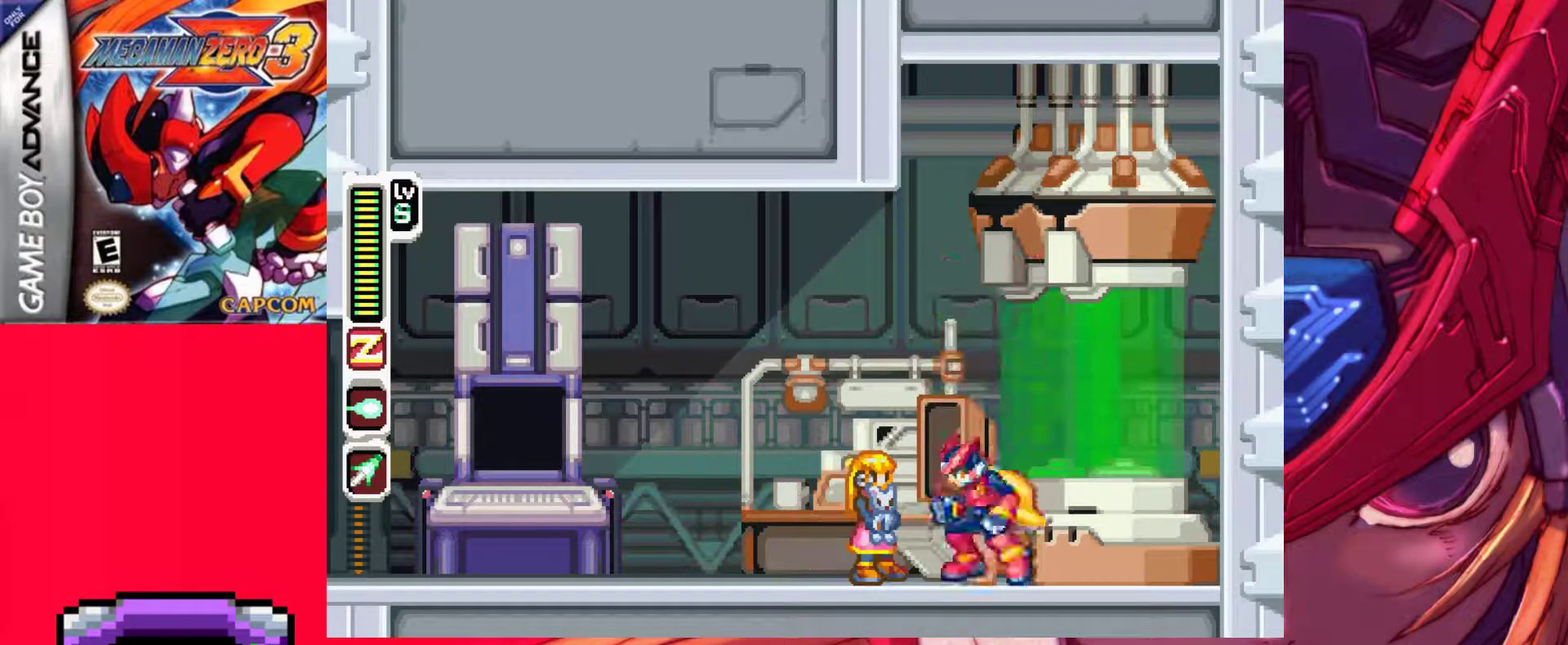
{"keys": ["a", "left", "z"], "events": [[50, "a", "up"], [50, "z", "up"], [233, "a", "down"], [233, "right", "down"], [283, "left", "up"], [283, "z", "down"], [433, "left", "down"], [433, "right", "up"]]}
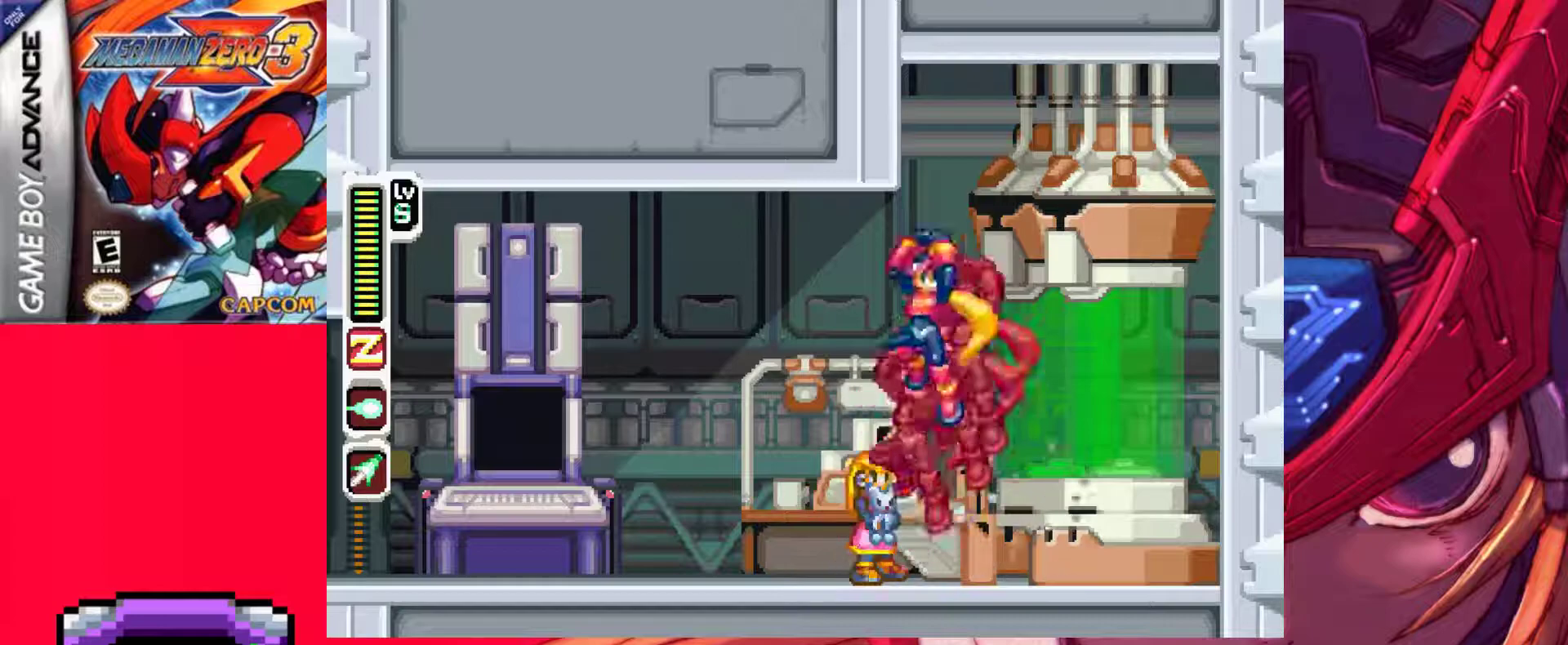
{"keys": ["a", "left", "z"], "events": [[17, "z", "up"], [67, "a", "up"], [483, "a", "down"], [483, "z", "down"]]}
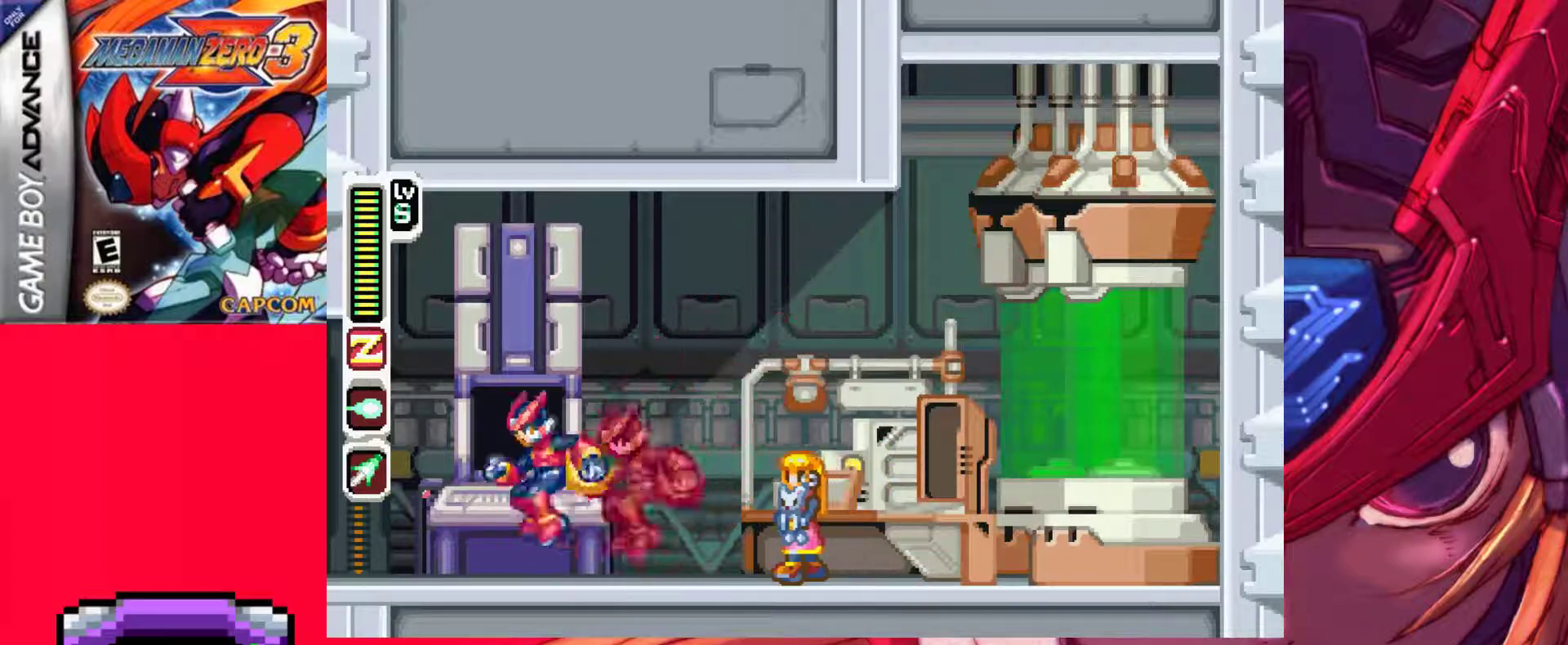
{"keys": ["left"], "events": [[183, "a", "up"], [183, "z", "up"]]}
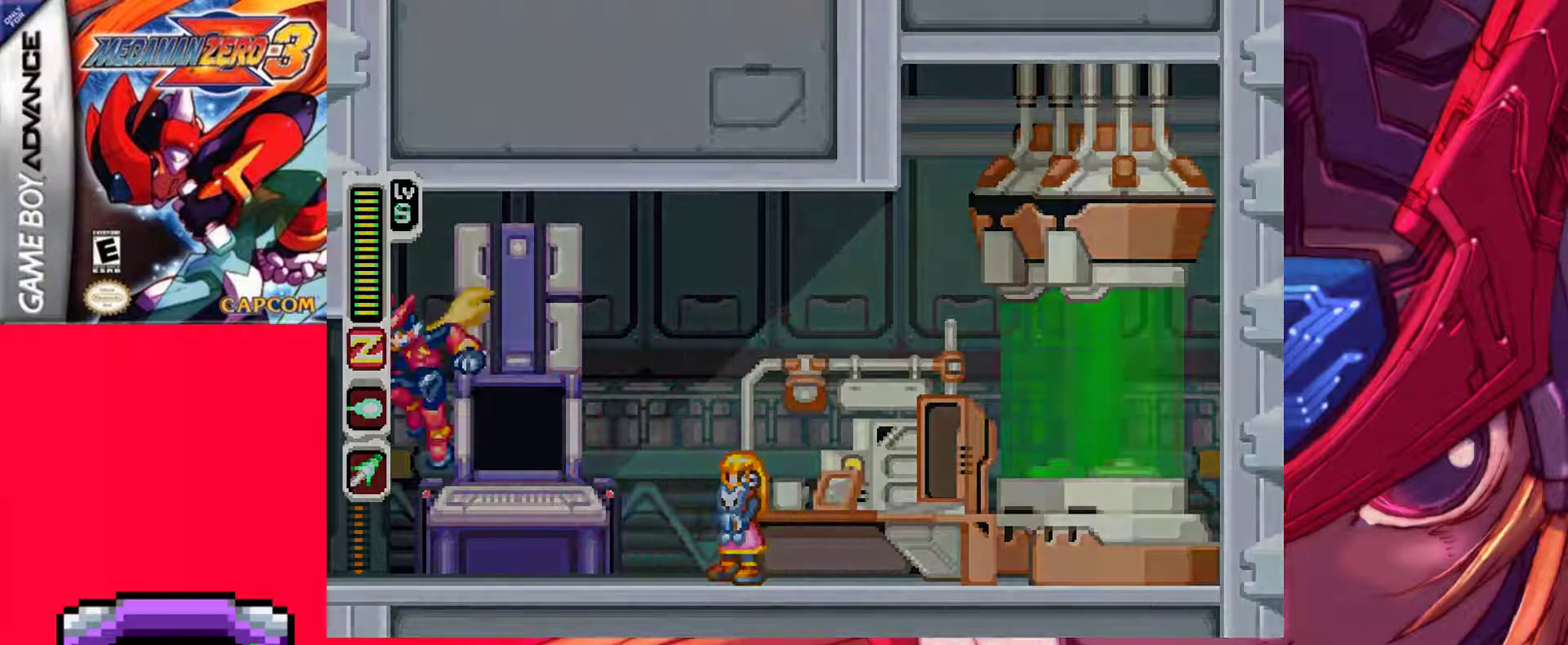
{"keys": [], "events": [[333, "left", "up"]]}
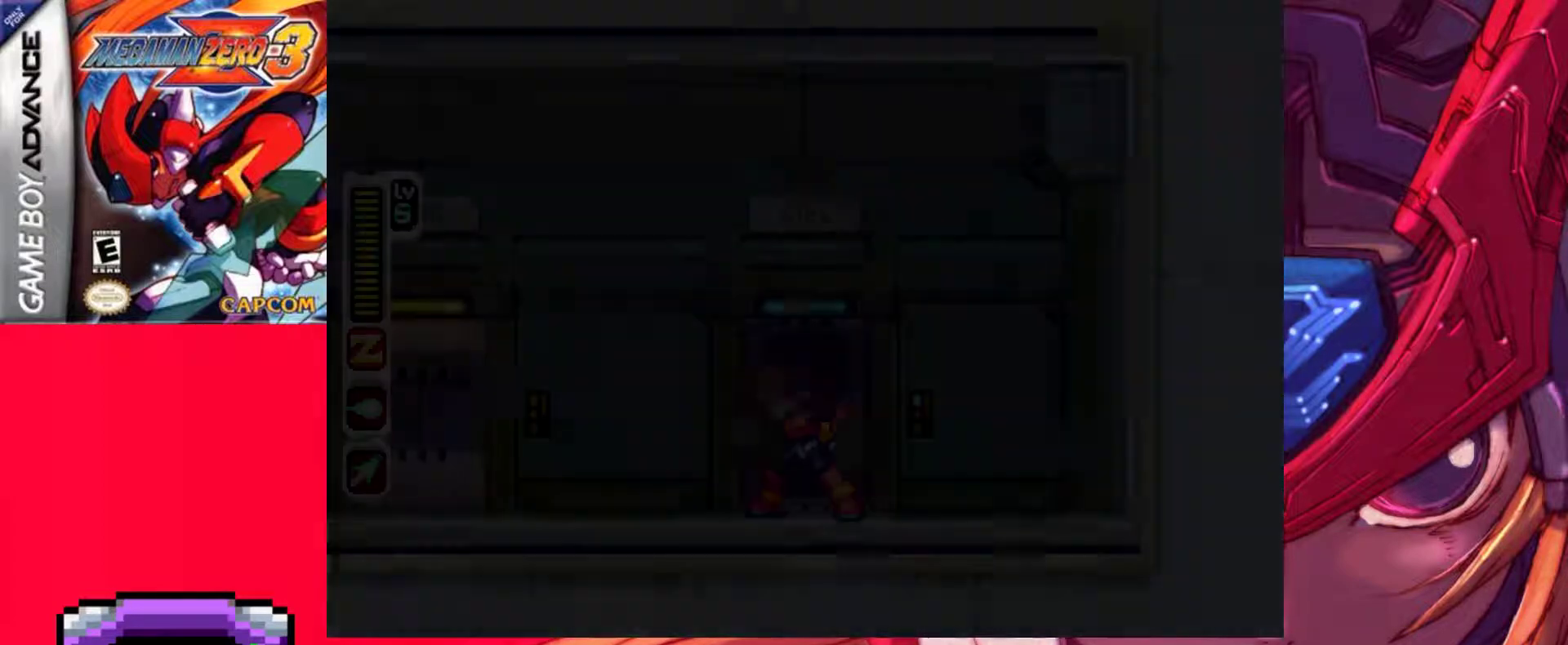
{"keys": ["a", "left", "z"], "events": [[400, "a", "down"], [400, "left", "down"], [483, "z", "down"]]}
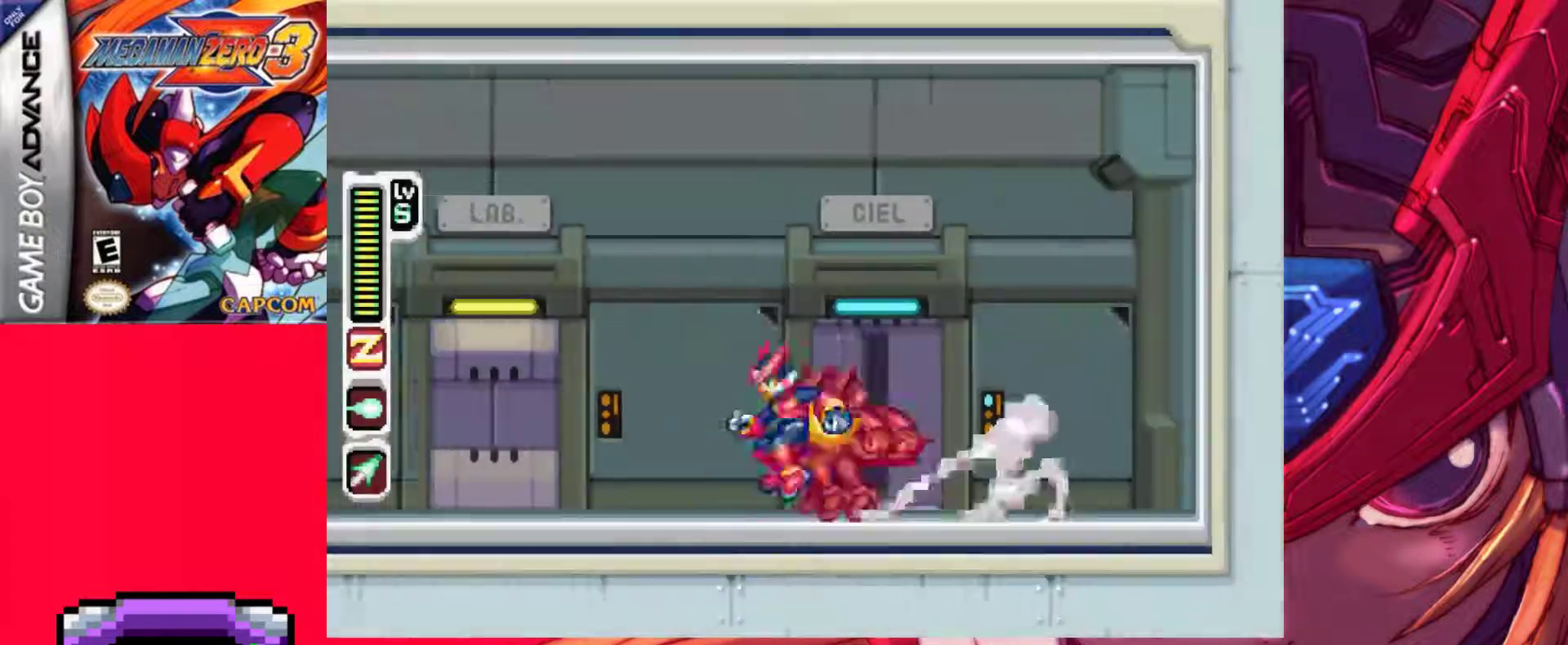
{"keys": ["a", "left"], "events": [[83, "a", "up"], [133, "z", "up"], [467, "a", "down"]]}
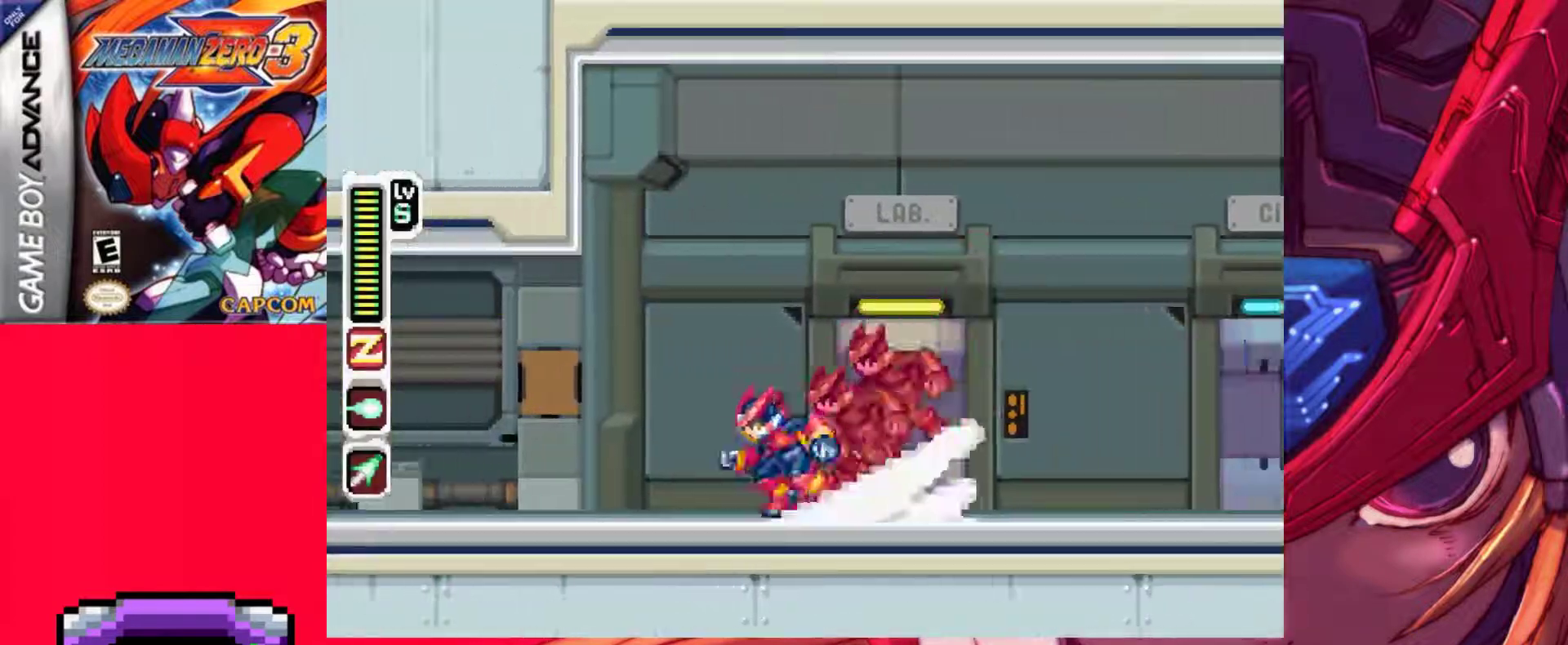
{"keys": ["left"], "events": [[50, "z", "down"], [150, "a", "up"], [250, "z", "up"]]}
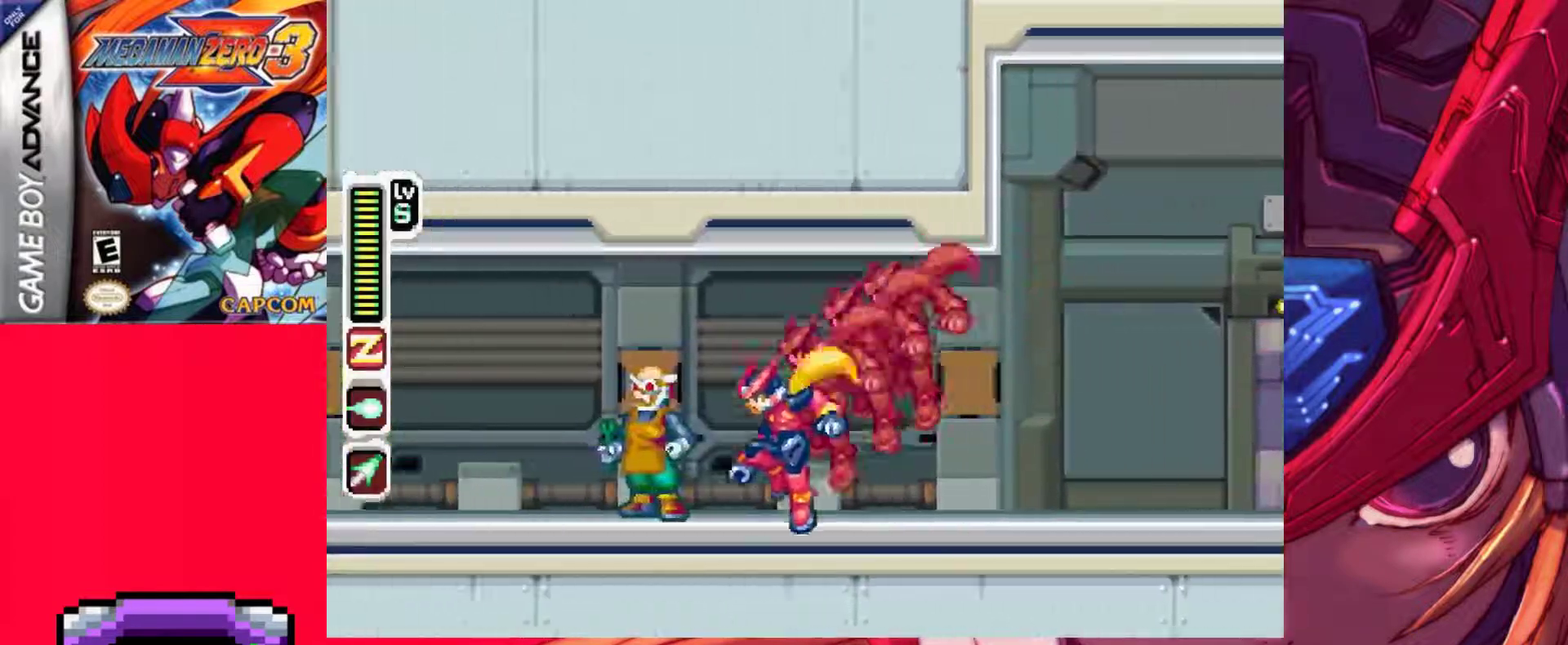
{"keys": ["left"], "events": [[67, "a", "down"], [167, "z", "down"], [300, "a", "up"], [350, "z", "up"]]}
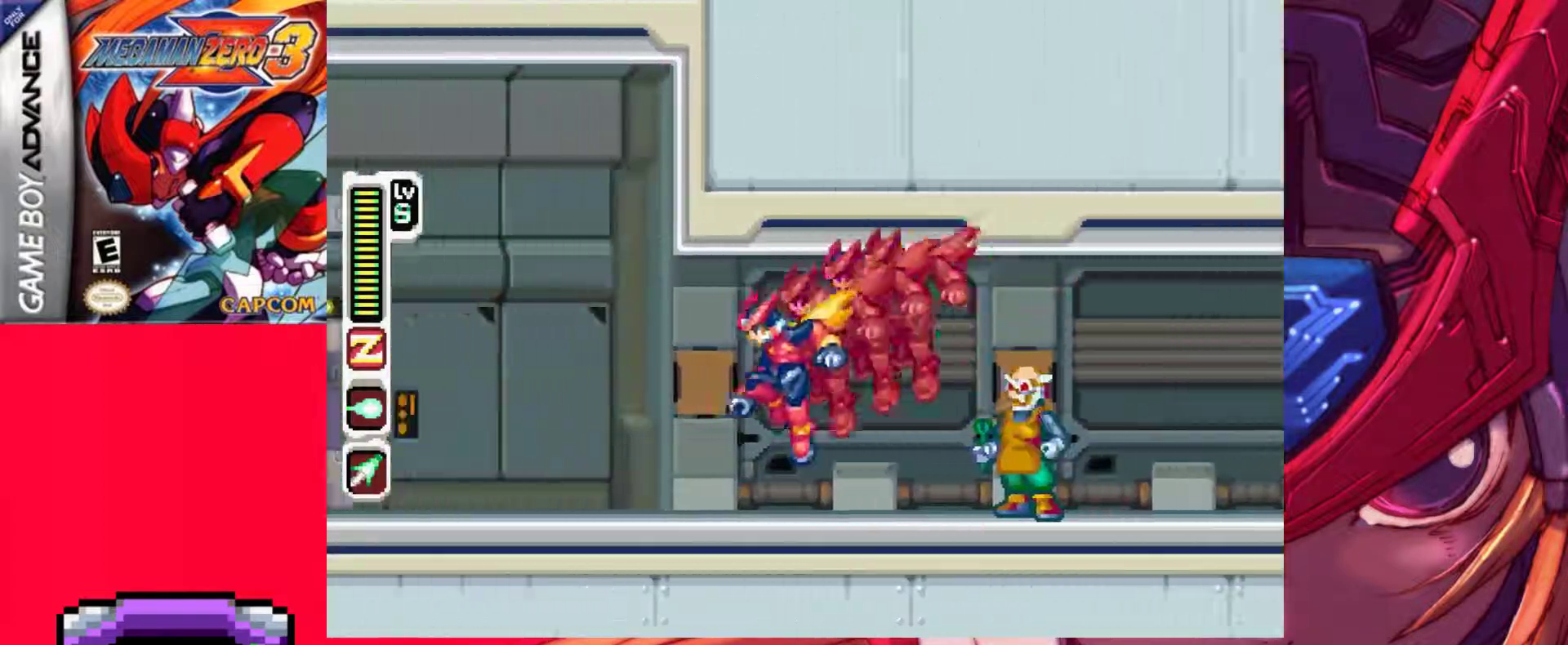
{"keys": ["left"], "events": [[183, "a", "down"], [233, "z", "down"], [317, "a", "up"], [317, "z", "up"]]}
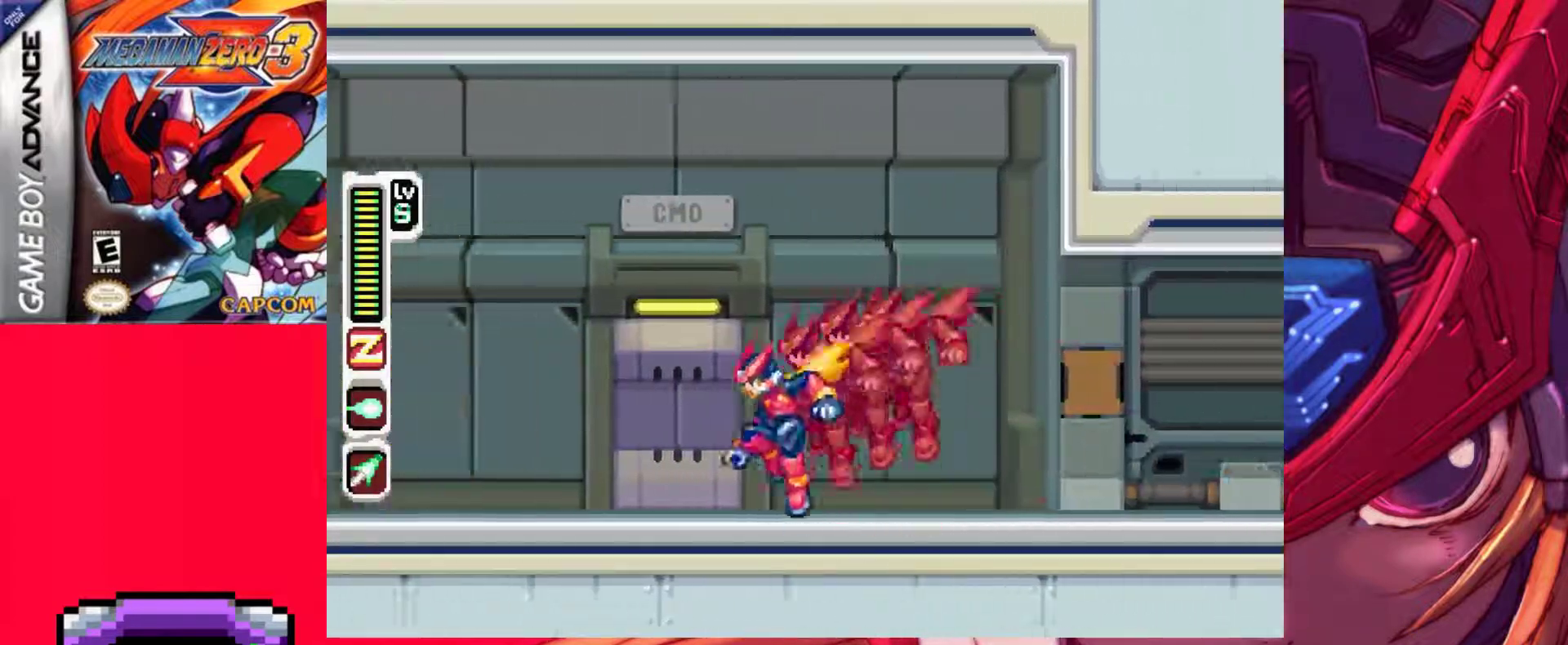
{"keys": [], "events": [[150, "left", "up"], [233, "up", "down"], [333, "up", "up"]]}
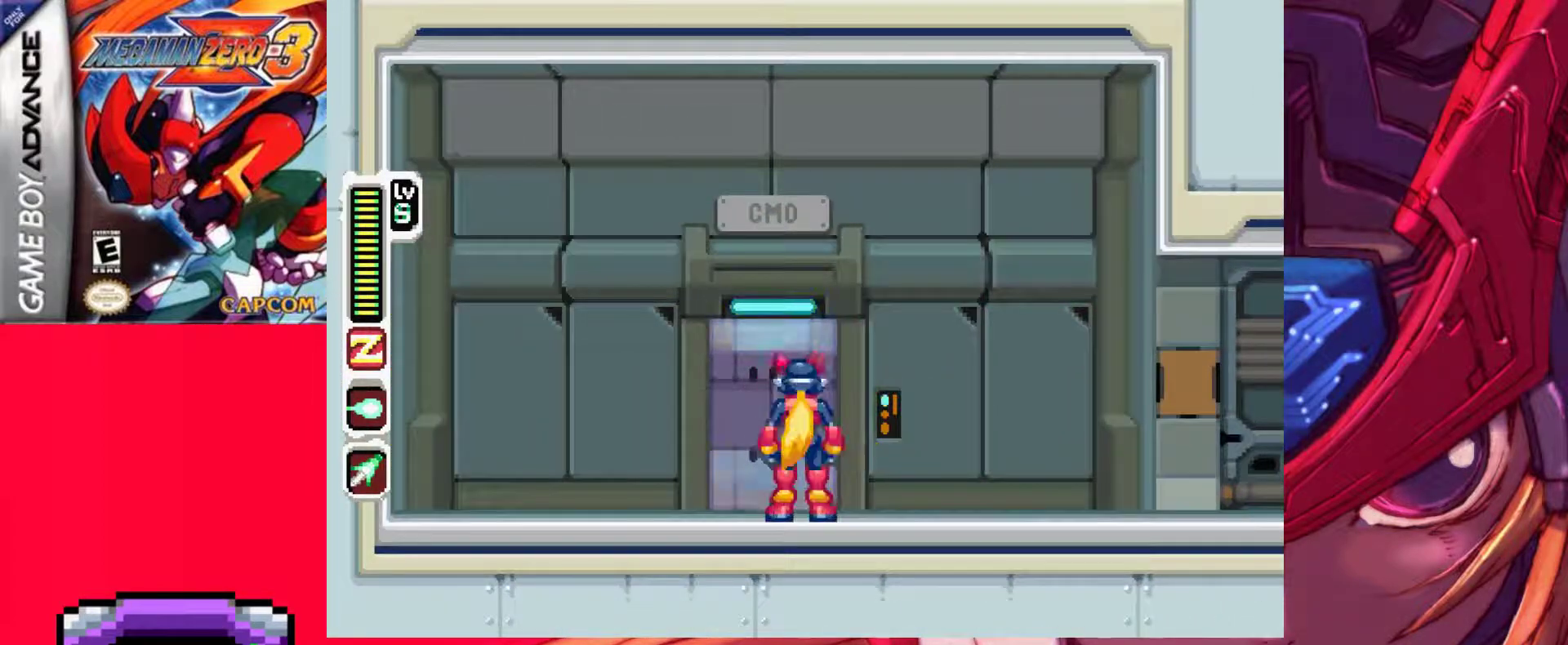
{"keys": [], "events": []}
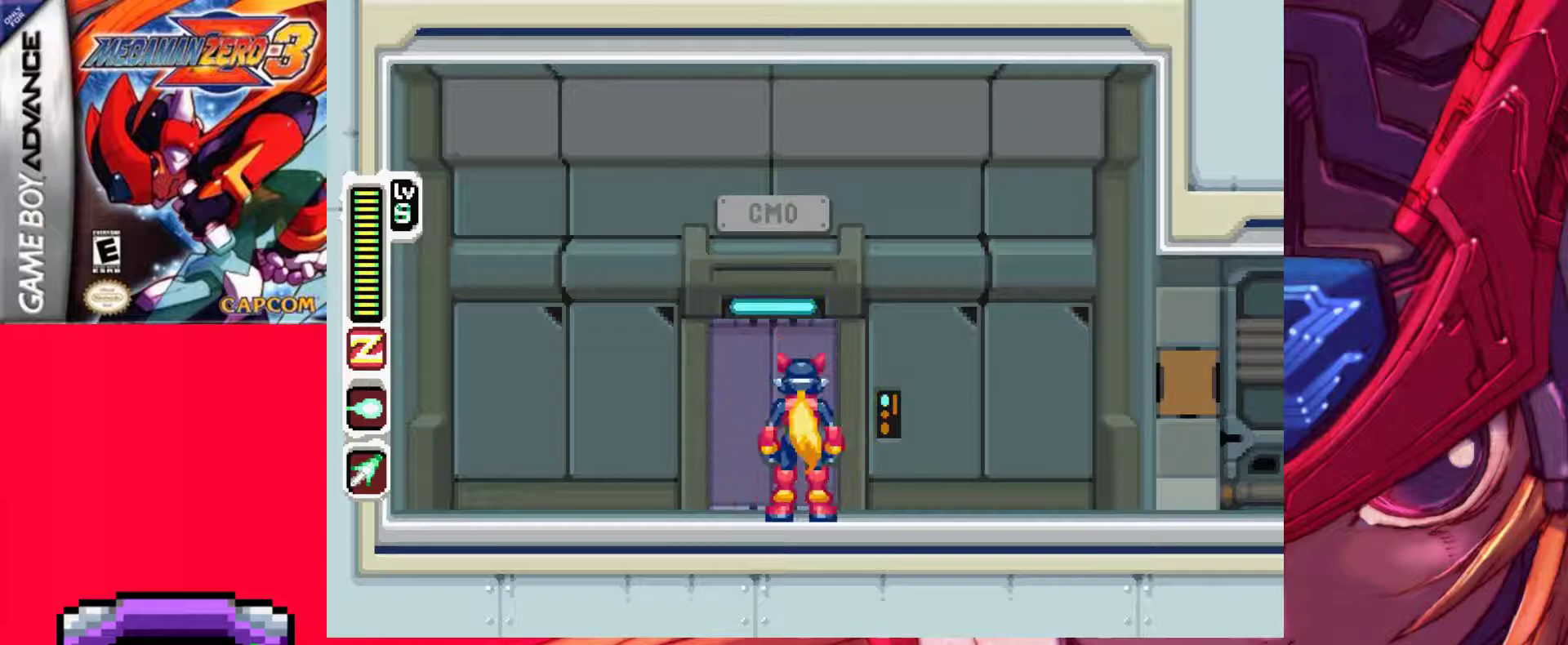
{"keys": ["left"], "events": [[367, "left", "down"]]}